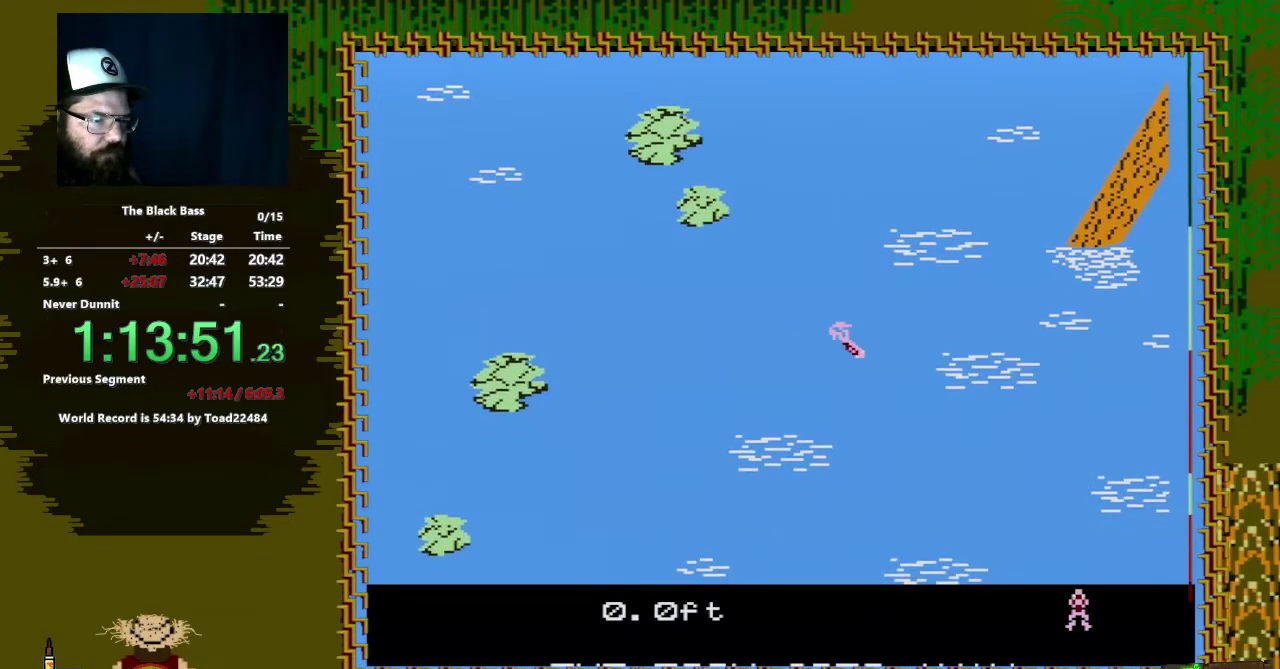
Gameplay with a controller (Nintendo layout); each line is a JSON object with the inputs held at the frame after it. "events" lists button and stick changes between this image and that frame as [ms after this image, input, new state], when the widget could be followed in between. Not read: L3 R3.
{"buttons": ["DPAD_UP"], "events": [[100, "DPAD_RIGHT", "up"], [300, "DPAD_UP", "down"]]}
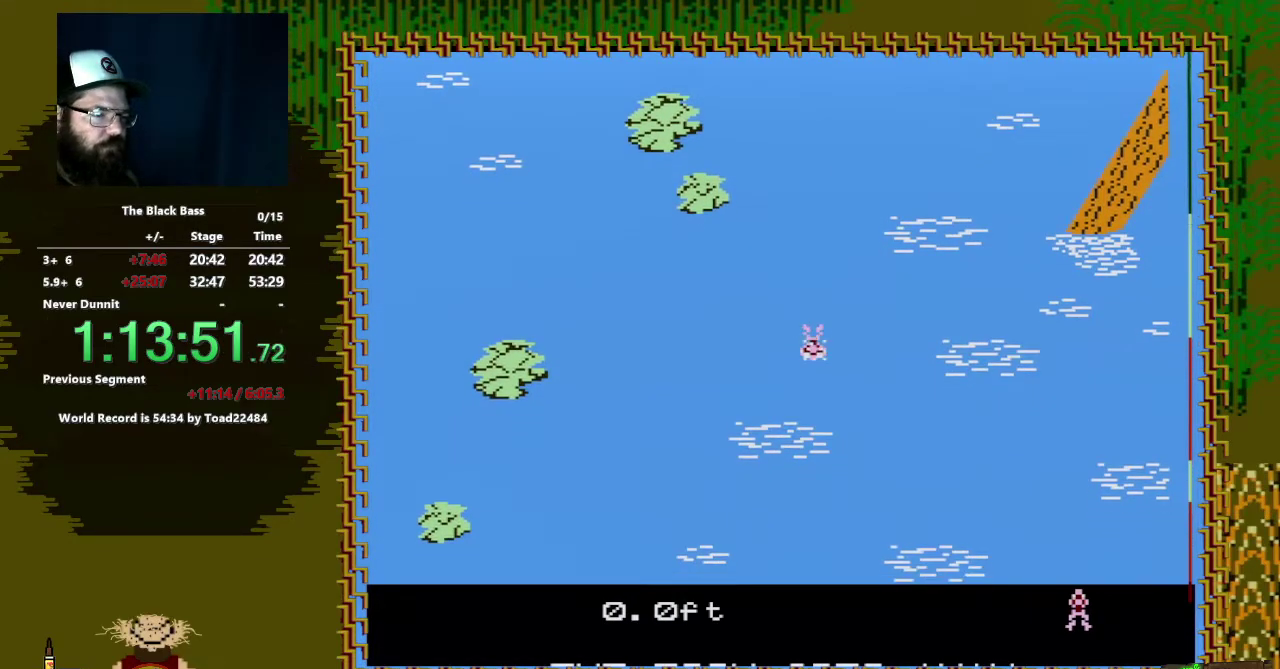
{"buttons": [], "events": [[117, "DPAD_UP", "up"]]}
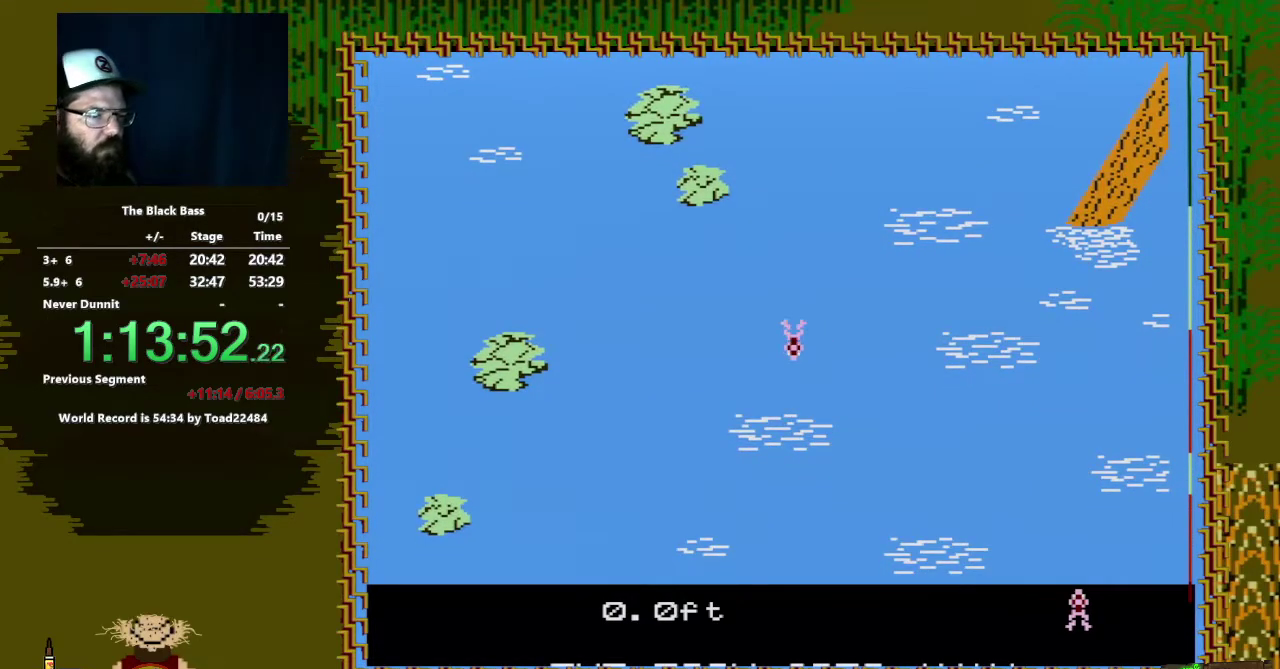
{"buttons": [], "events": [[217, "DPAD_LEFT", "down"], [433, "DPAD_LEFT", "up"]]}
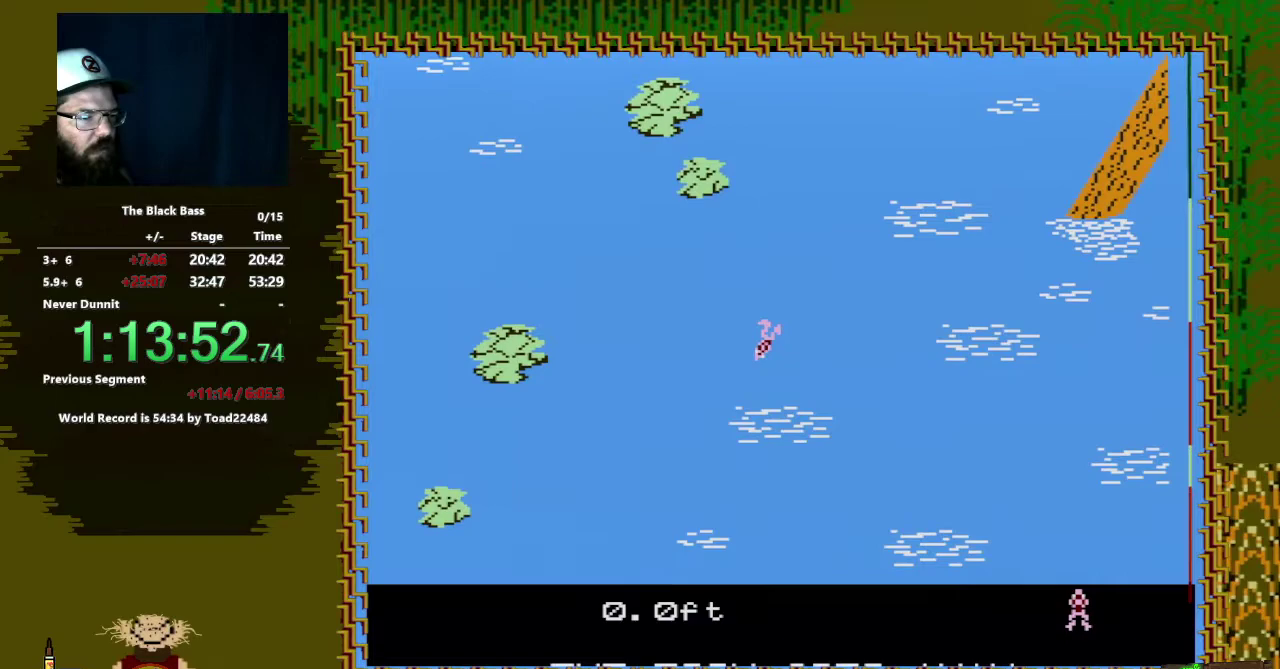
{"buttons": ["DPAD_RIGHT"], "events": [[117, "DPAD_RIGHT", "down"]]}
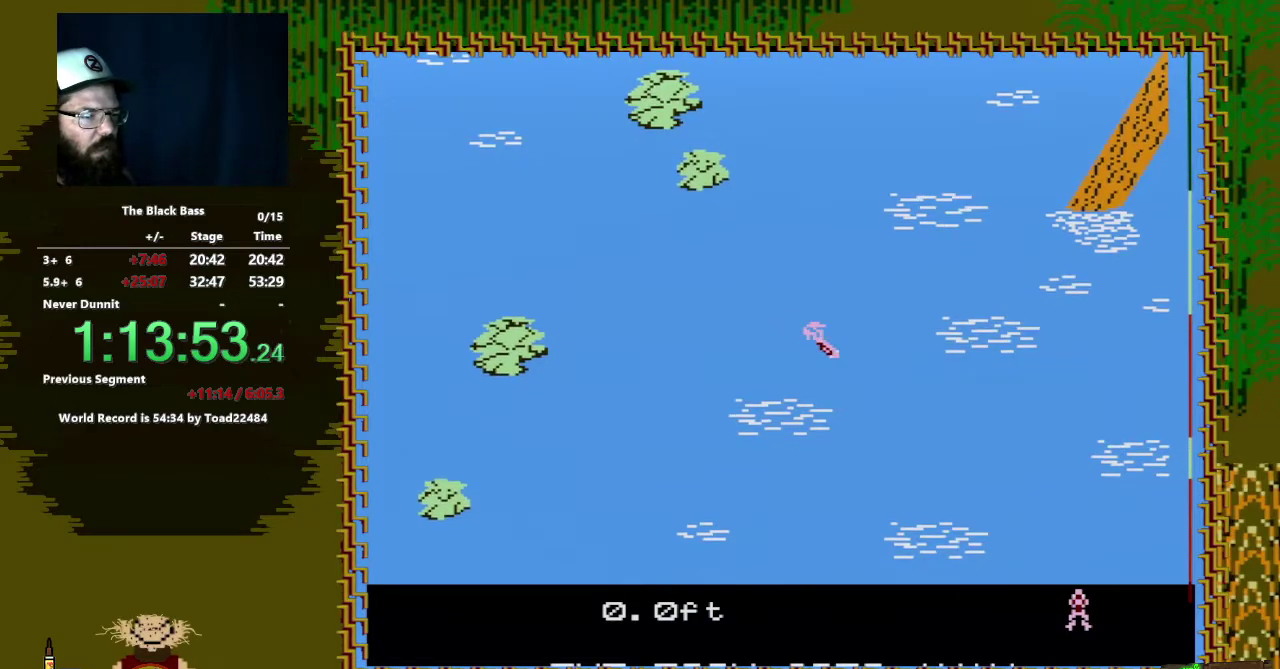
{"buttons": ["DPAD_UP"], "events": [[50, "DPAD_RIGHT", "up"], [200, "DPAD_UP", "down"]]}
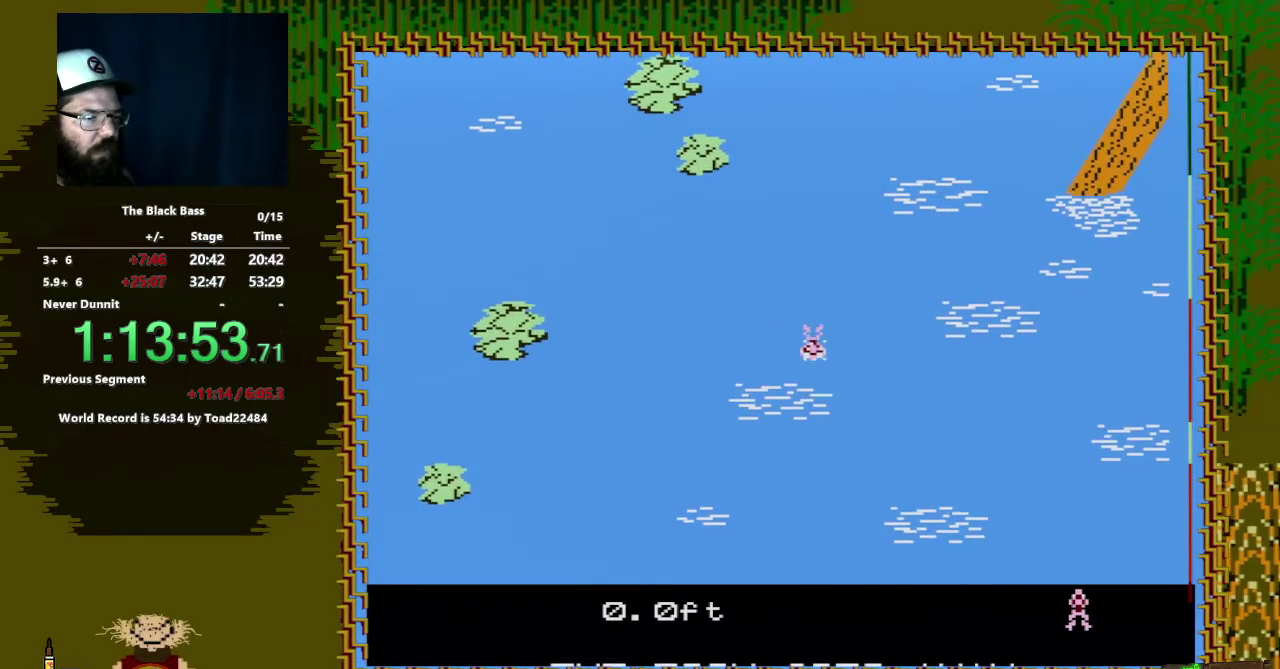
{"buttons": [], "events": [[133, "DPAD_UP", "up"]]}
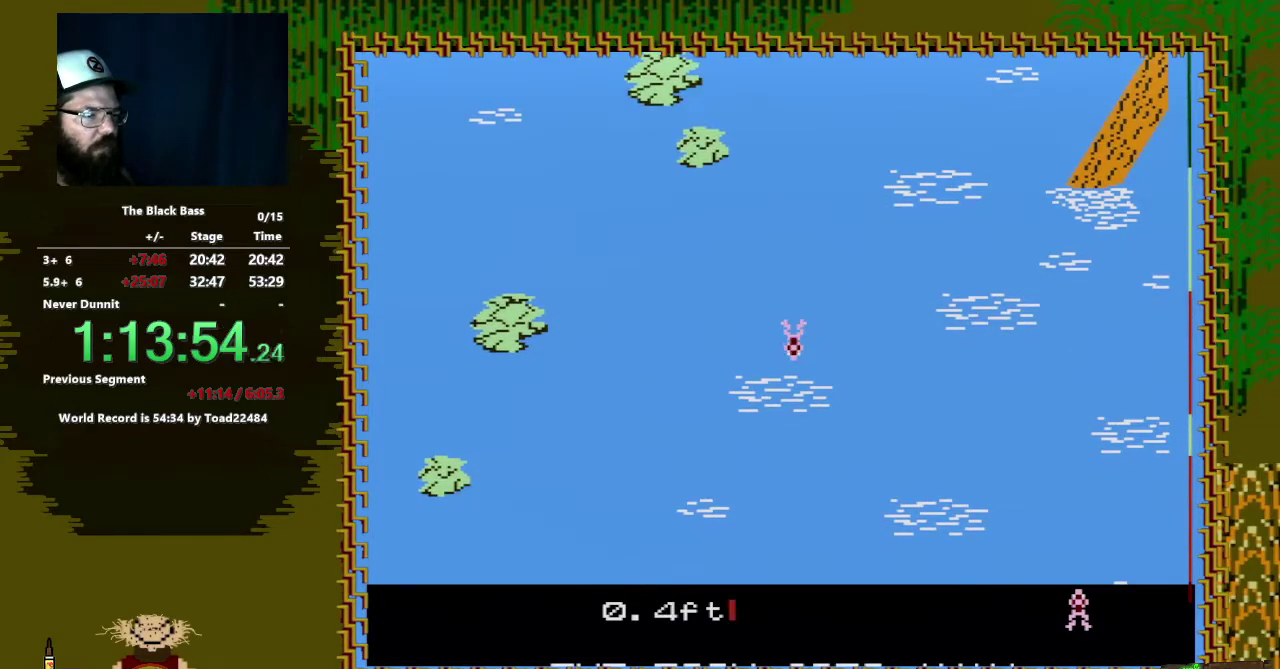
{"buttons": ["DPAD_LEFT"], "events": [[283, "DPAD_LEFT", "down"]]}
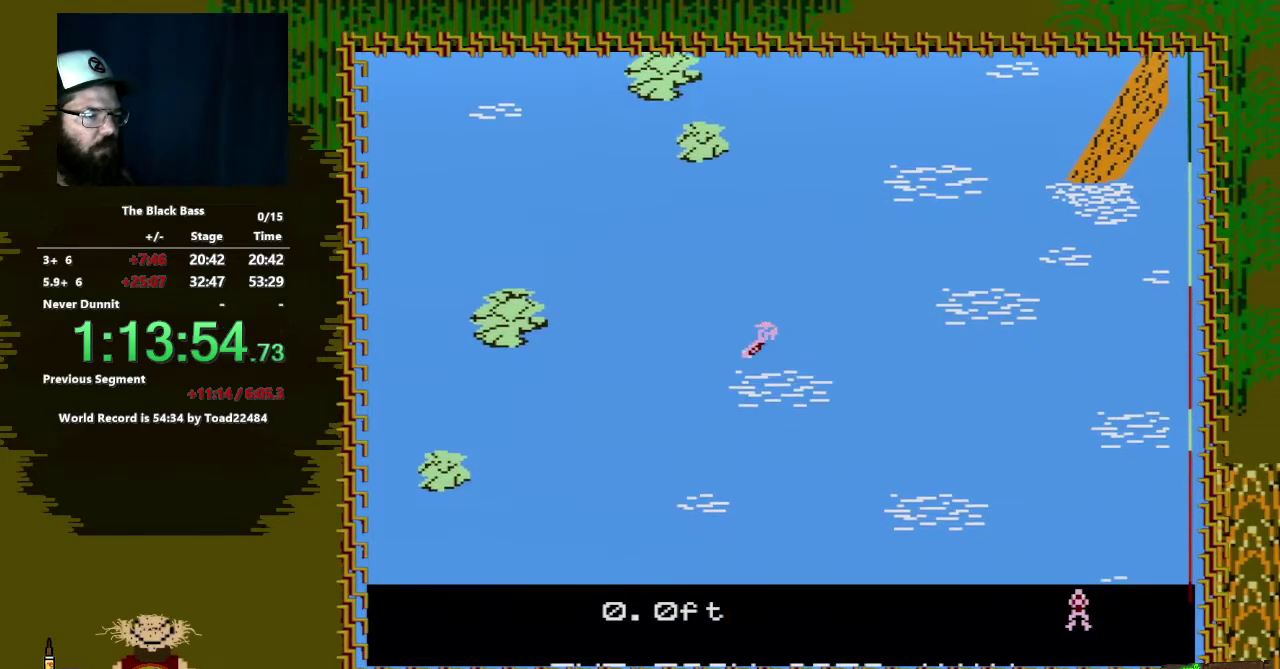
{"buttons": ["DPAD_RIGHT"], "events": [[17, "DPAD_LEFT", "up"], [233, "DPAD_RIGHT", "down"]]}
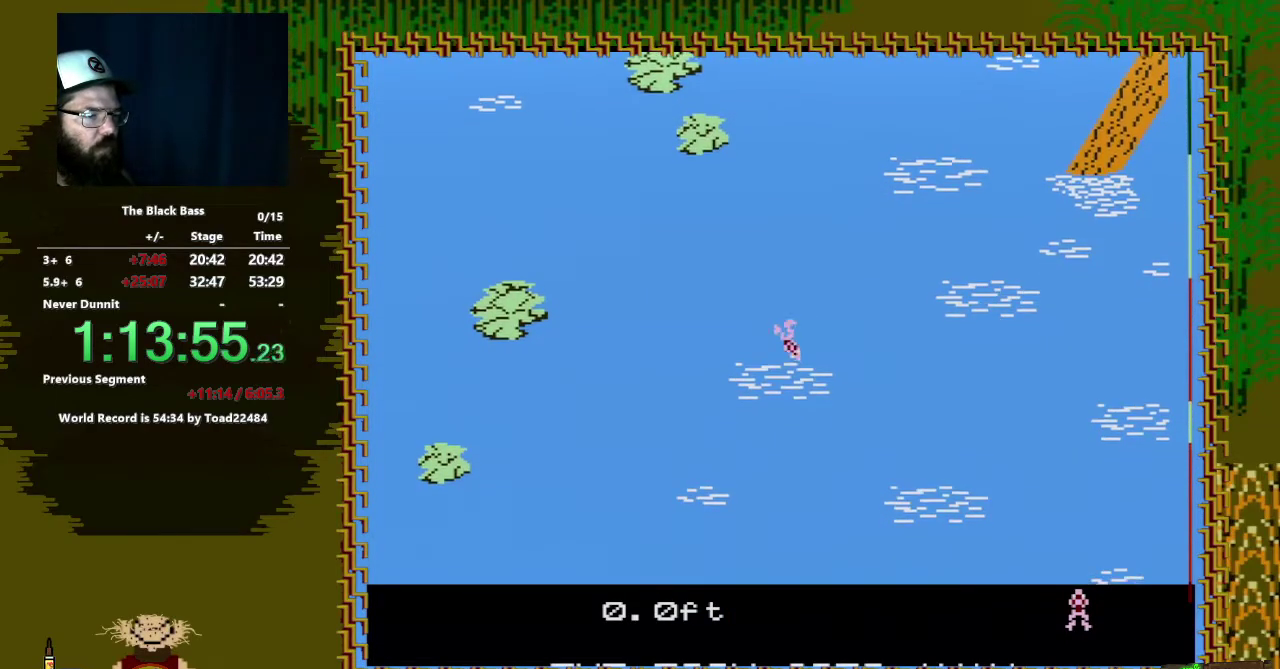
{"buttons": ["DPAD_UP"], "events": [[100, "DPAD_RIGHT", "up"], [383, "DPAD_UP", "down"]]}
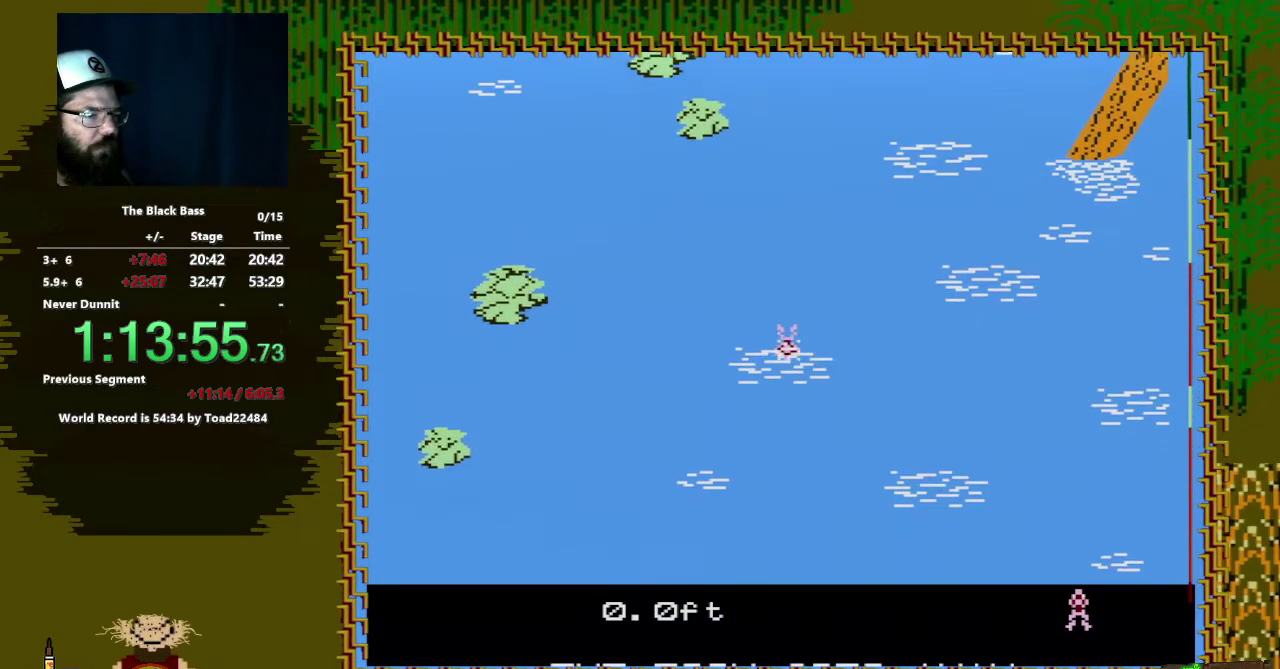
{"buttons": [], "events": [[233, "DPAD_UP", "up"]]}
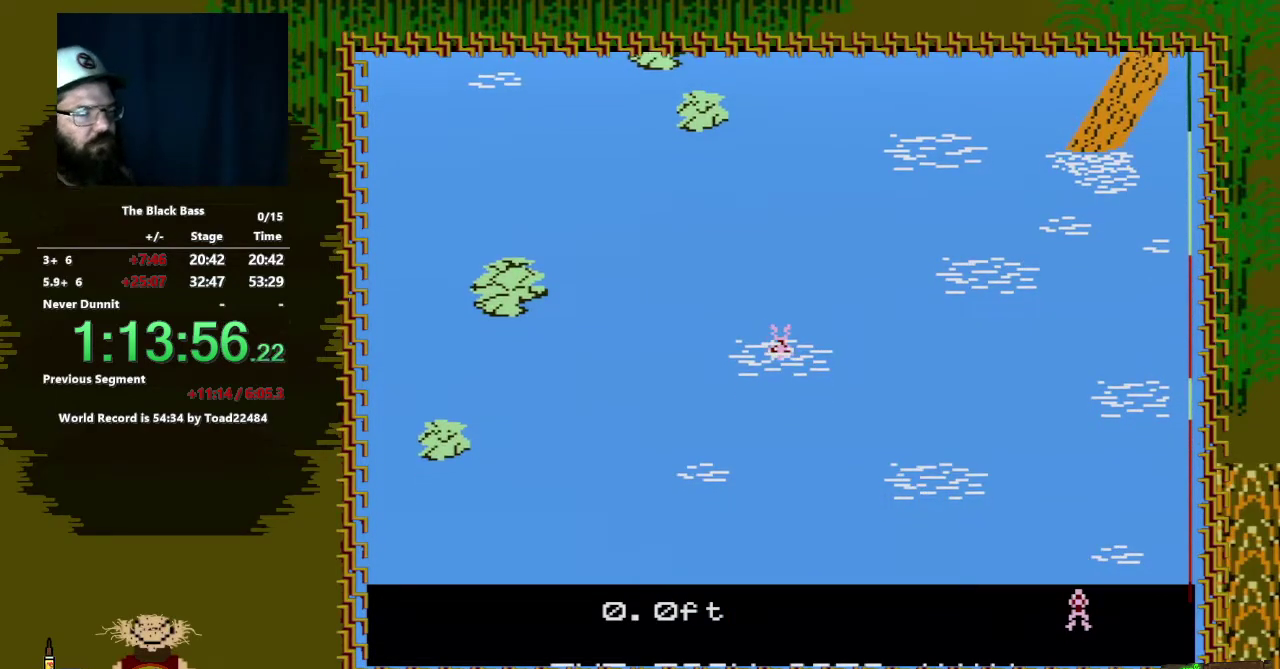
{"buttons": [], "events": []}
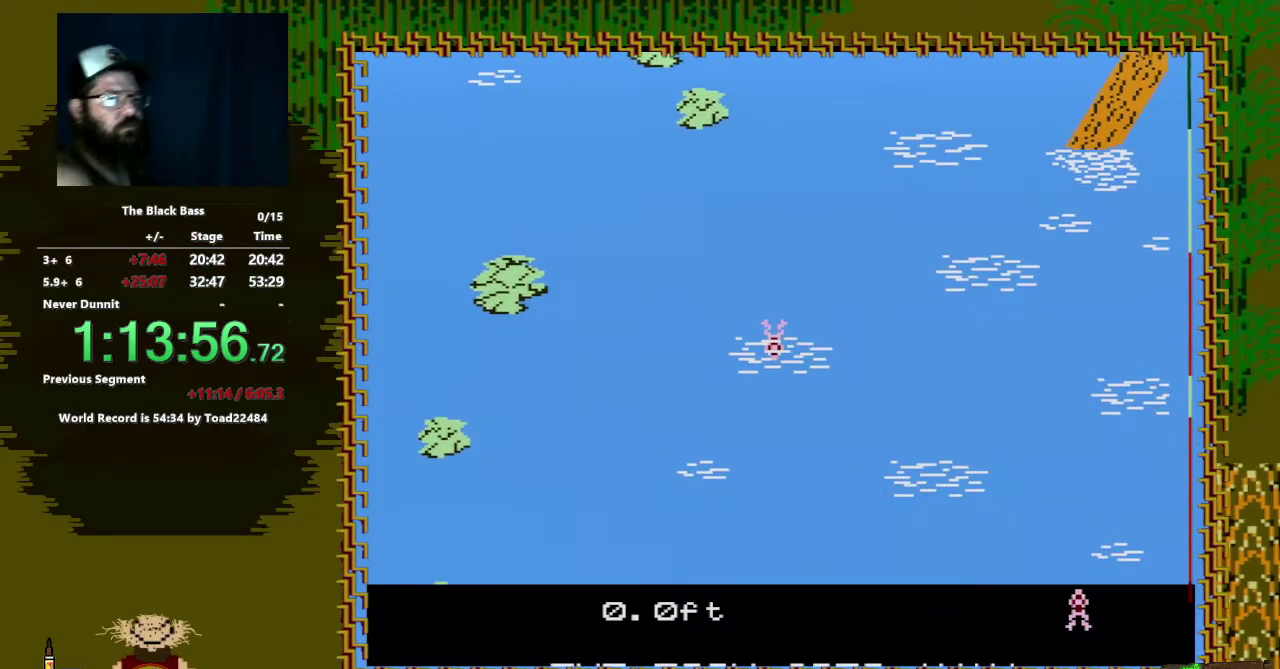
{"buttons": [], "events": [[33, "DPAD_LEFT", "down"], [233, "DPAD_LEFT", "up"]]}
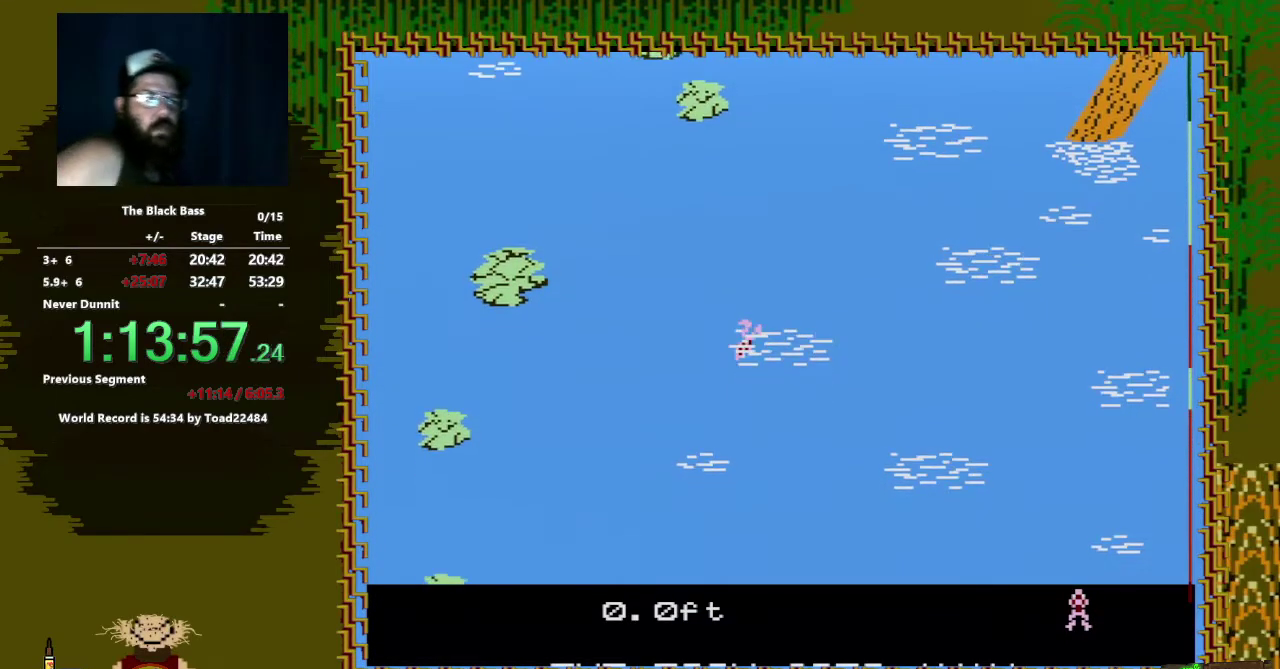
{"buttons": [], "events": [[17, "DPAD_RIGHT", "down"], [300, "DPAD_RIGHT", "up"]]}
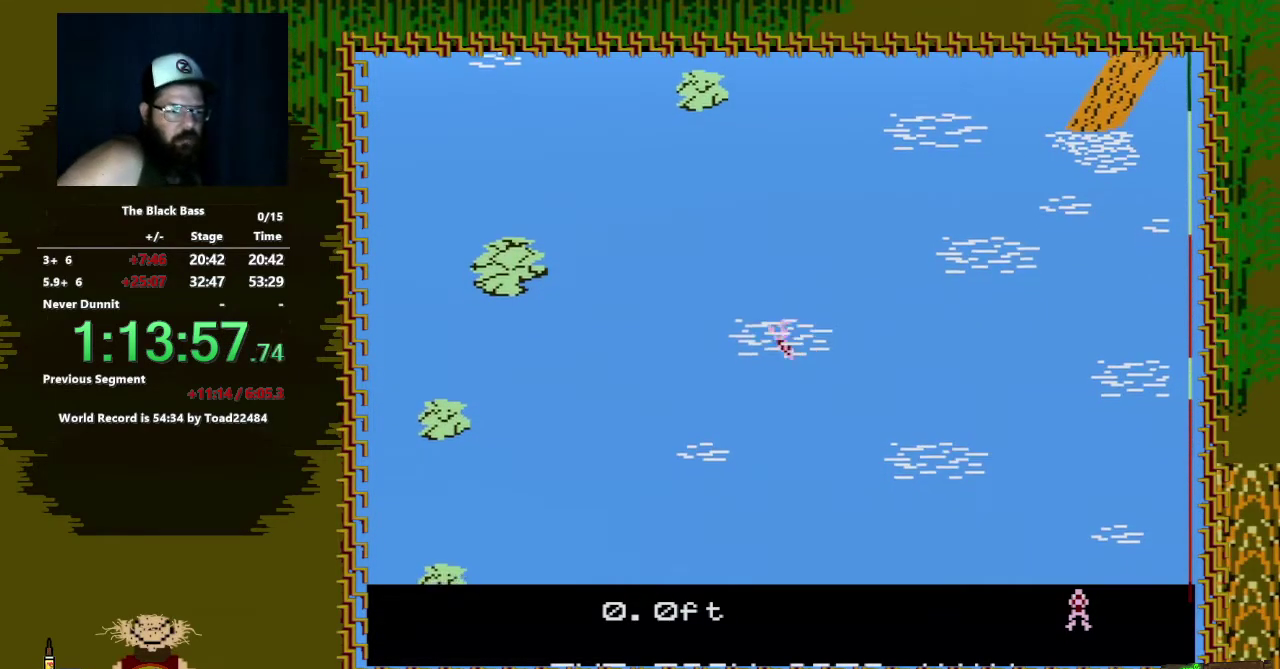
{"buttons": [], "events": [[67, "DPAD_UP", "down"], [417, "DPAD_UP", "up"]]}
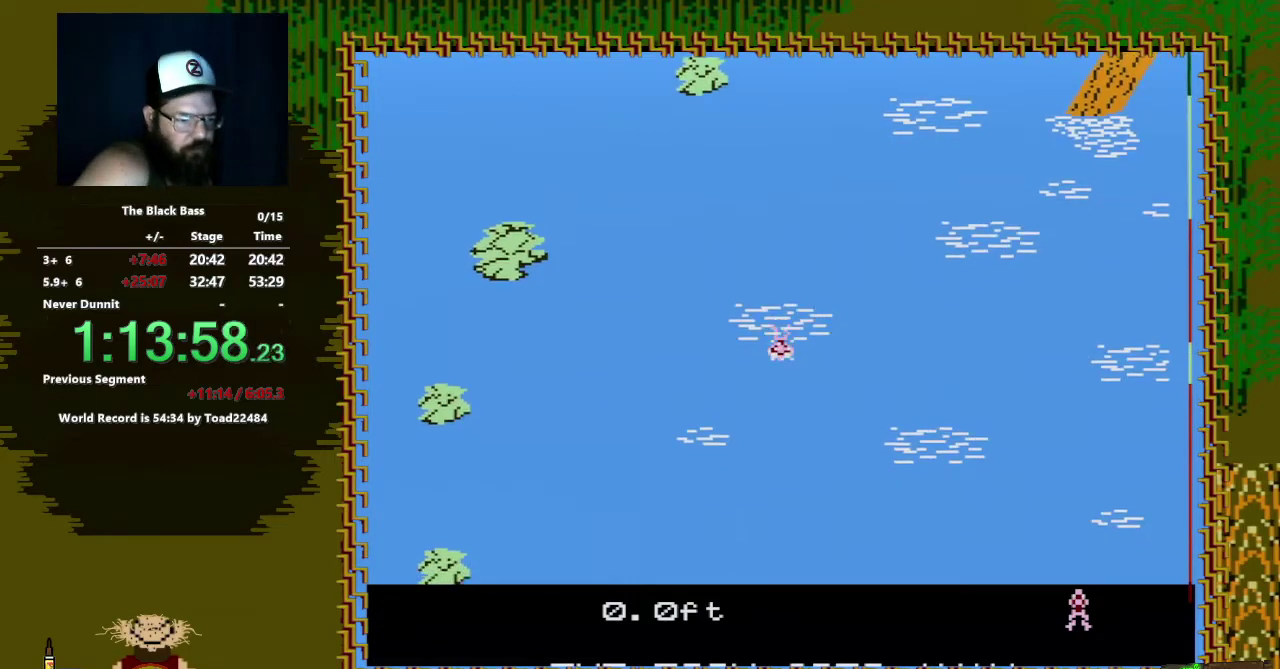
{"buttons": ["DPAD_LEFT"], "events": [[500, "DPAD_LEFT", "down"]]}
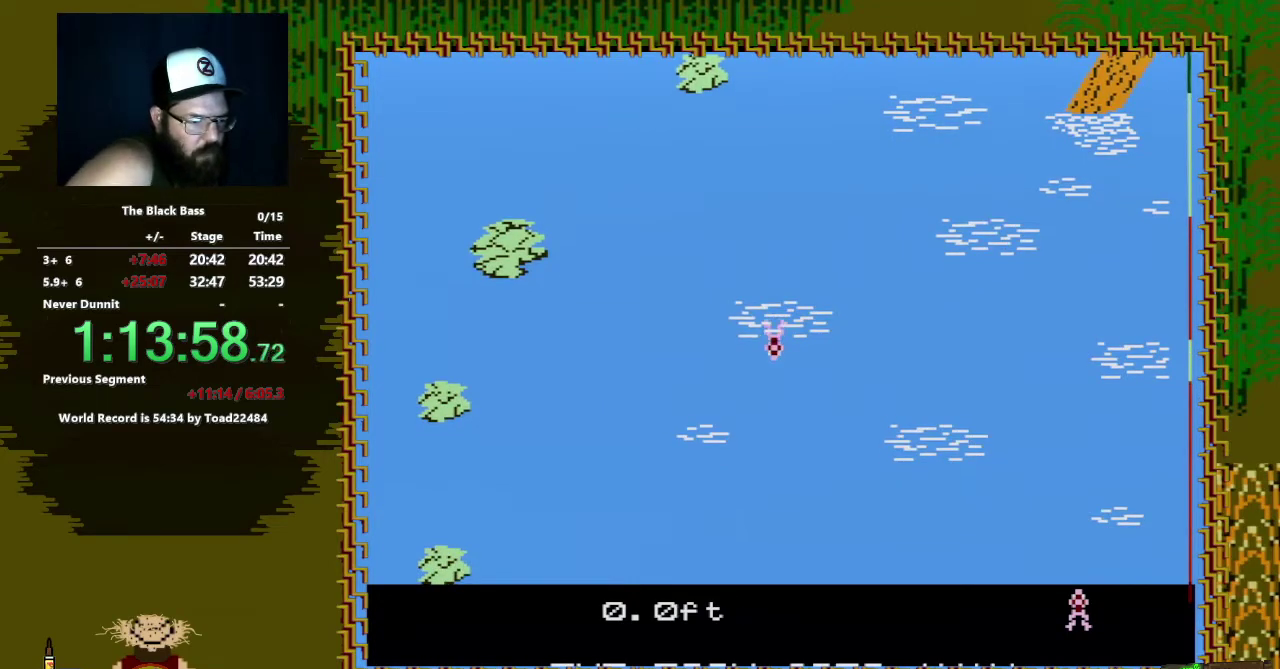
{"buttons": ["DPAD_RIGHT"], "events": [[250, "DPAD_LEFT", "up"], [450, "DPAD_RIGHT", "down"]]}
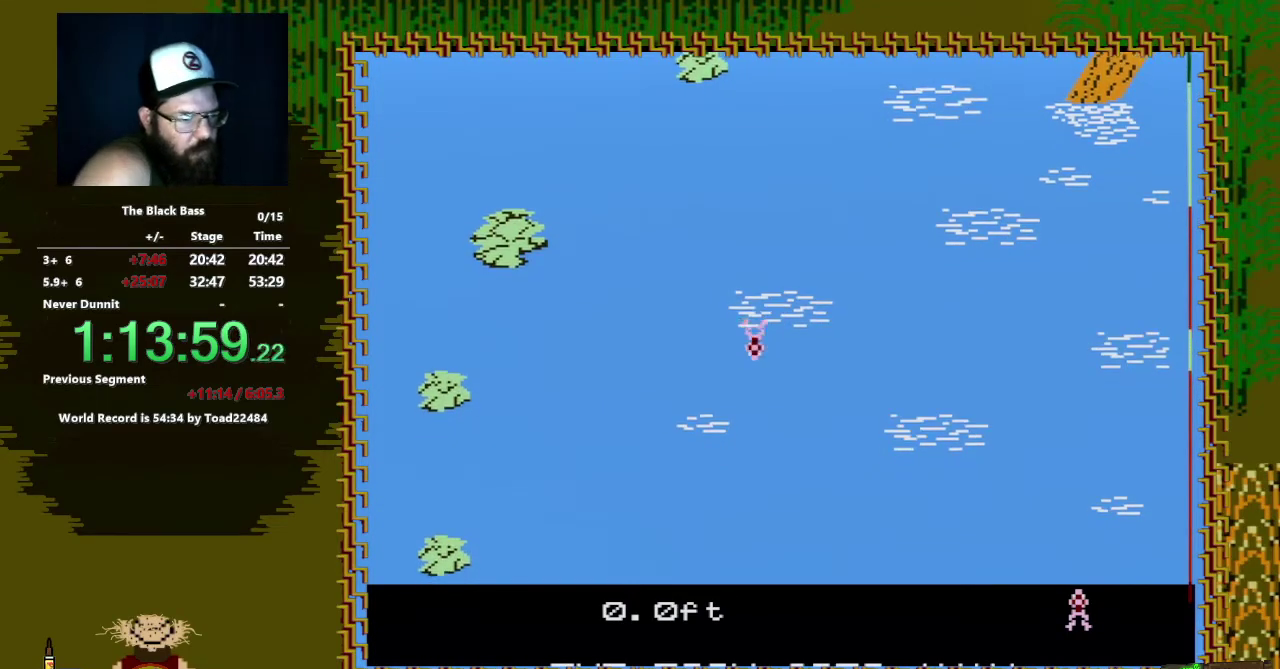
{"buttons": ["DPAD_UP"], "events": [[250, "DPAD_RIGHT", "up"], [450, "DPAD_UP", "down"]]}
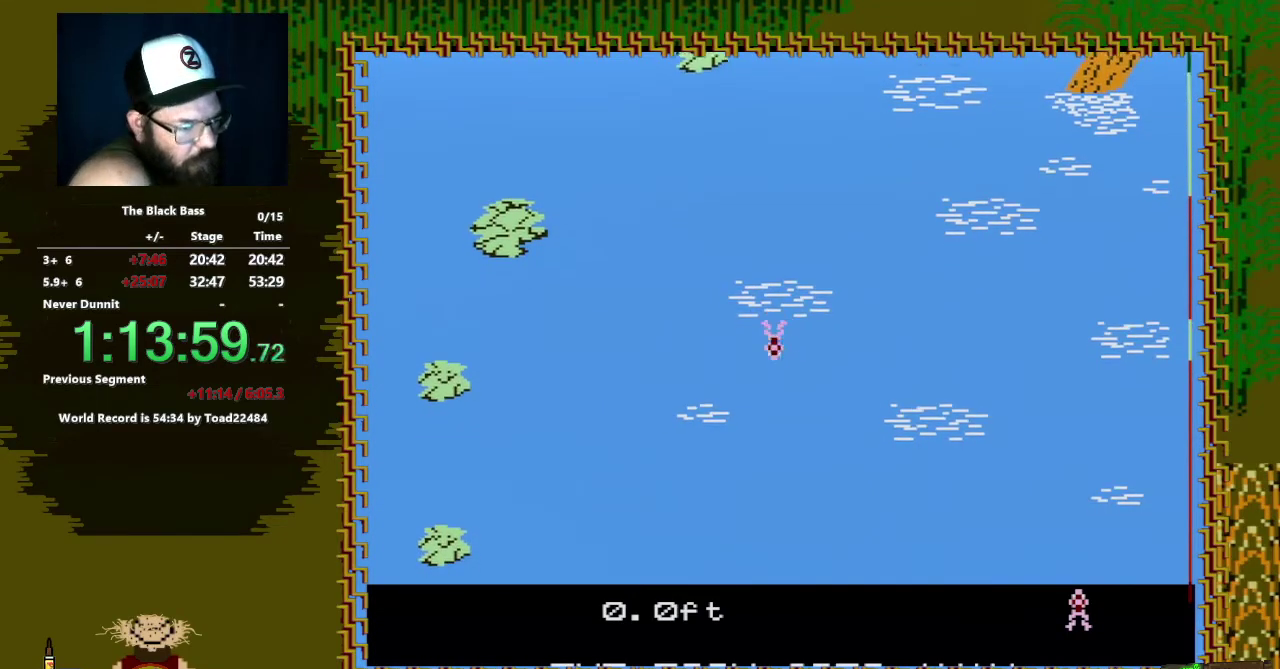
{"buttons": [], "events": [[283, "DPAD_UP", "up"]]}
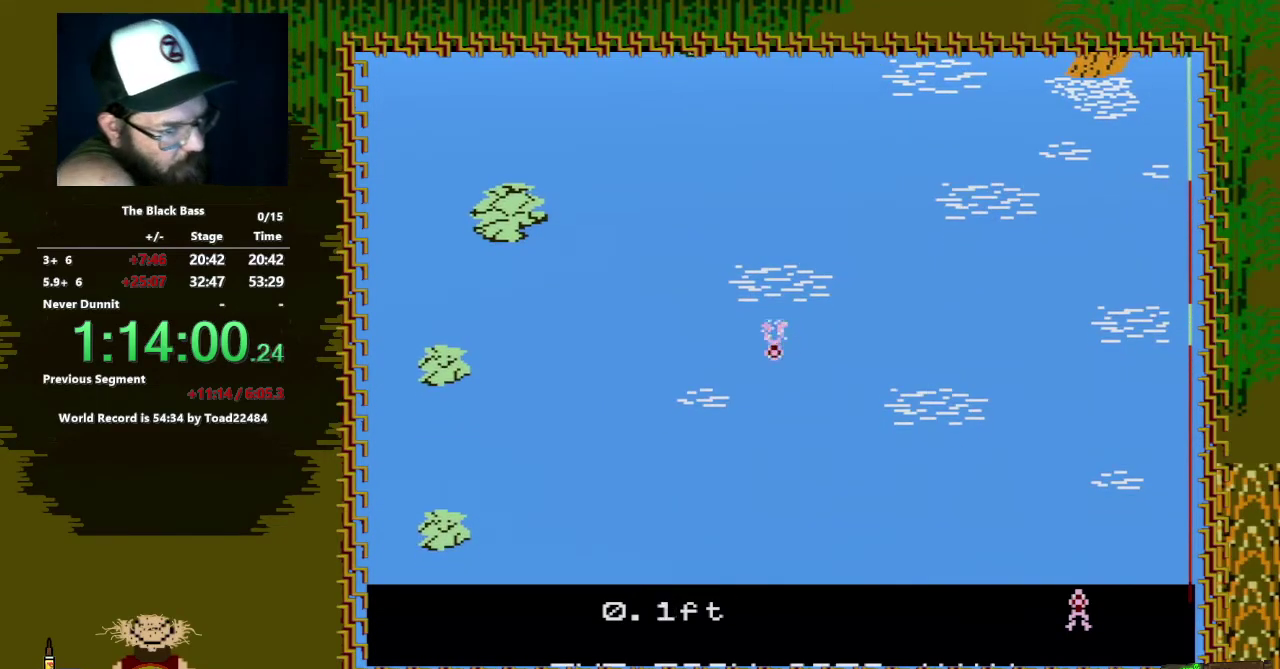
{"buttons": [], "events": []}
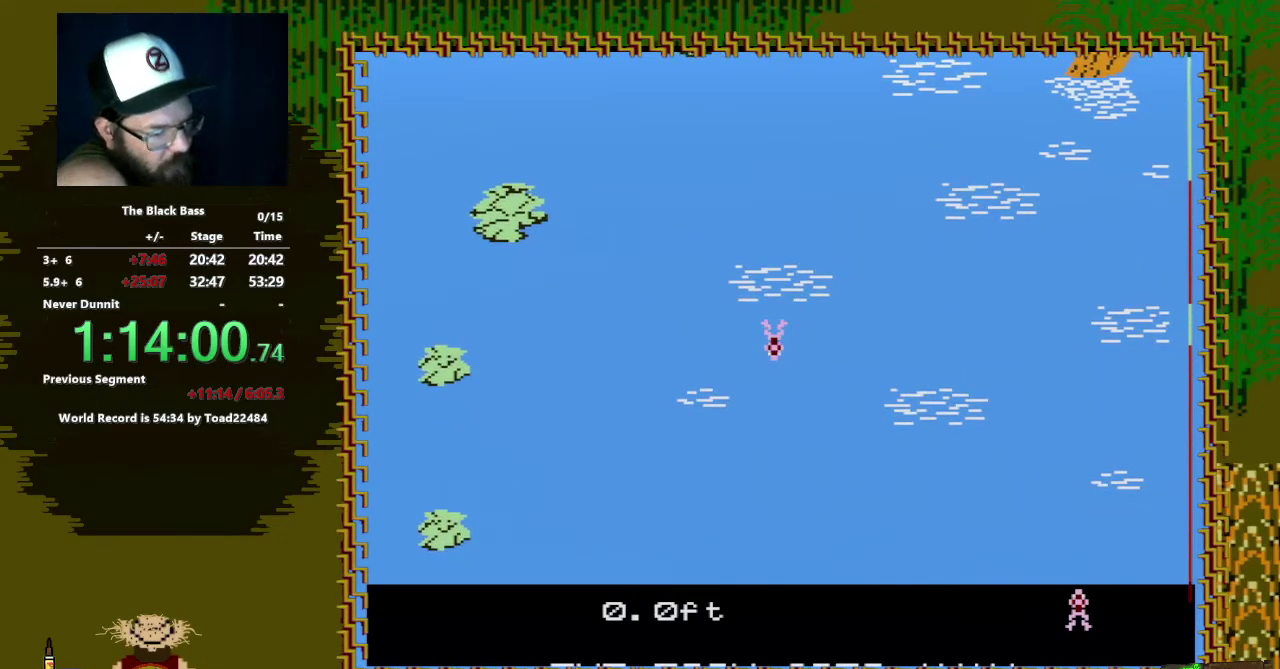
{"buttons": [], "events": [[233, "DPAD_LEFT", "down"], [500, "DPAD_LEFT", "up"]]}
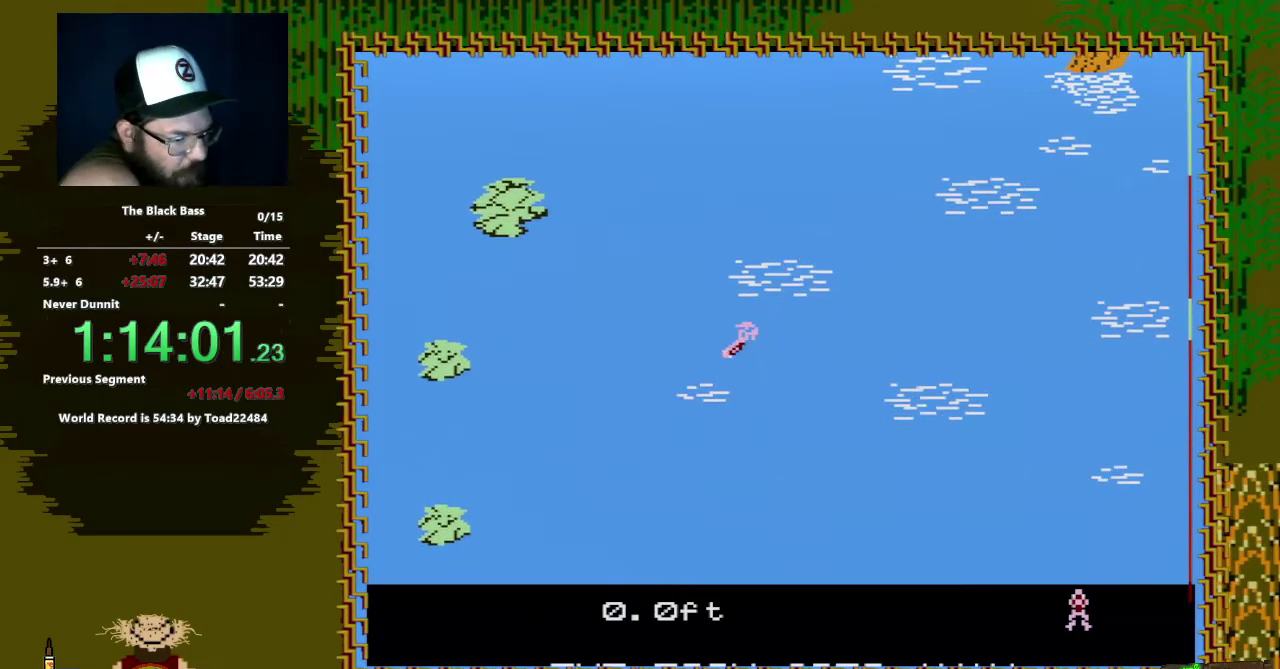
{"buttons": [], "events": [[183, "DPAD_RIGHT", "down"], [500, "DPAD_RIGHT", "up"]]}
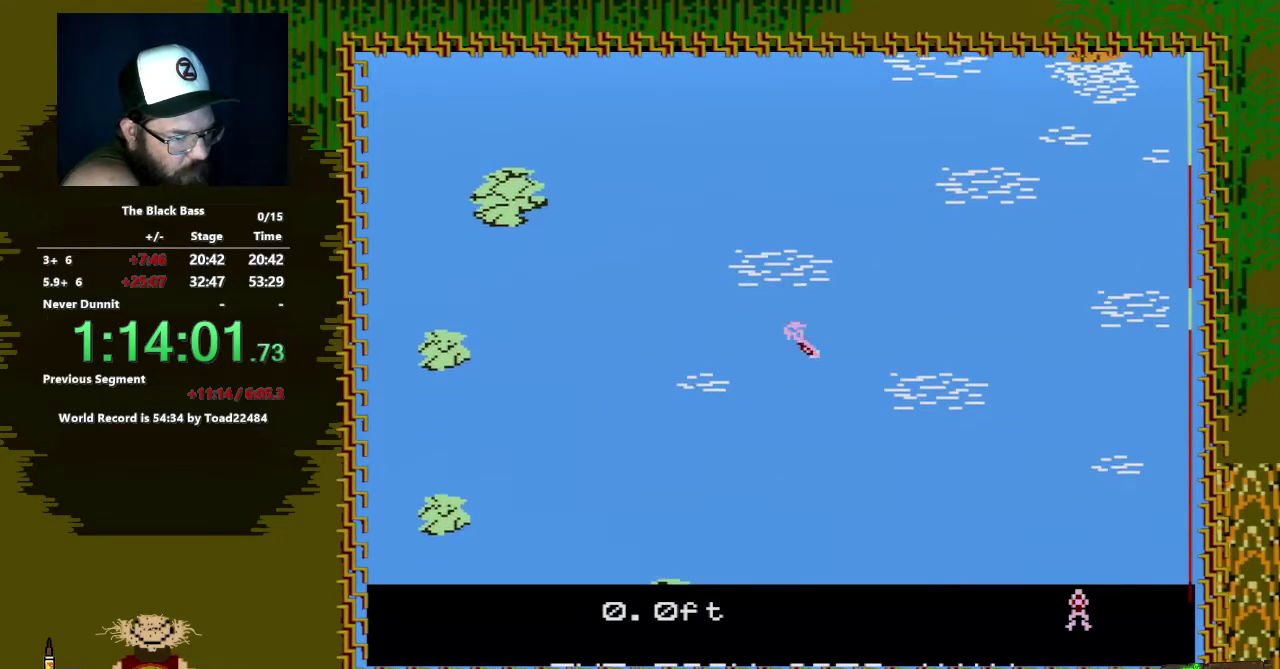
{"buttons": ["DPAD_UP"], "events": [[267, "DPAD_UP", "down"]]}
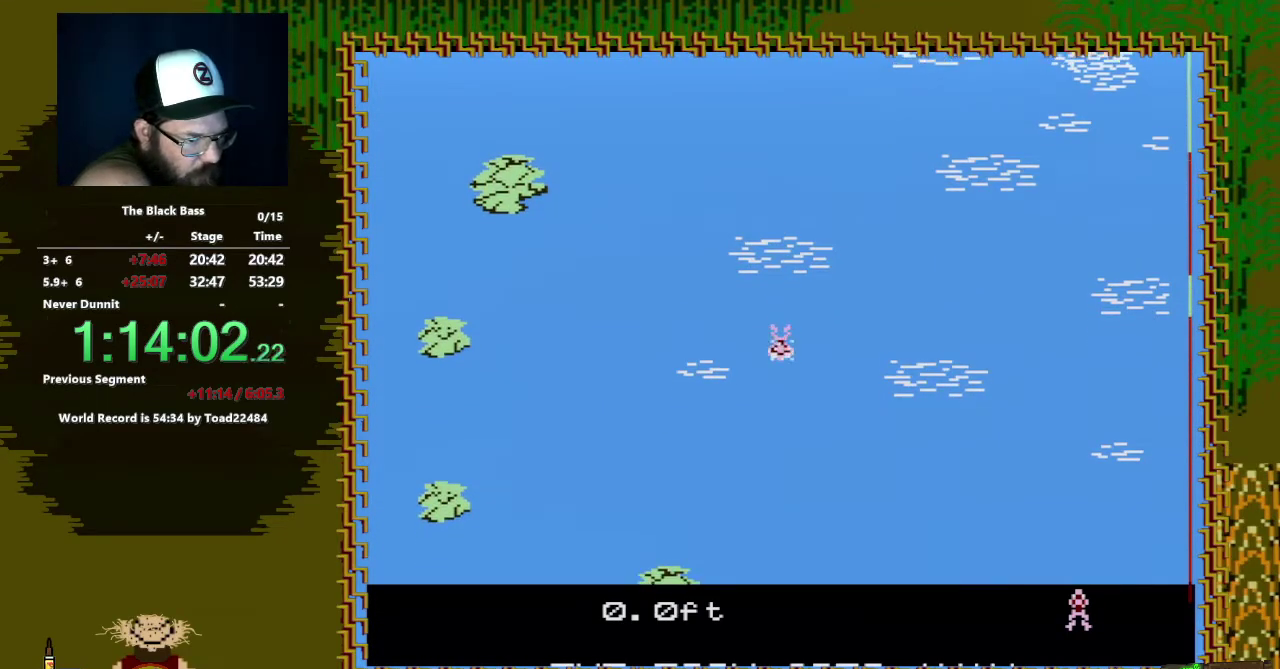
{"buttons": [], "events": [[183, "DPAD_UP", "up"]]}
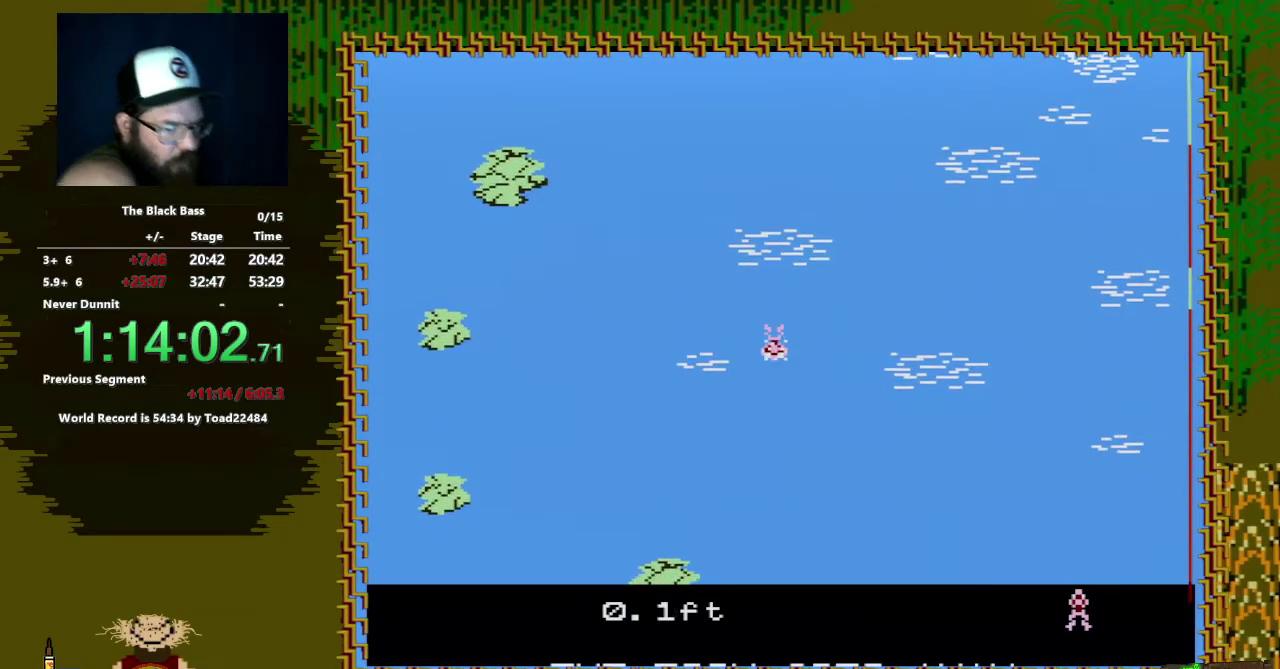
{"buttons": ["DPAD_LEFT"], "events": [[317, "DPAD_LEFT", "down"]]}
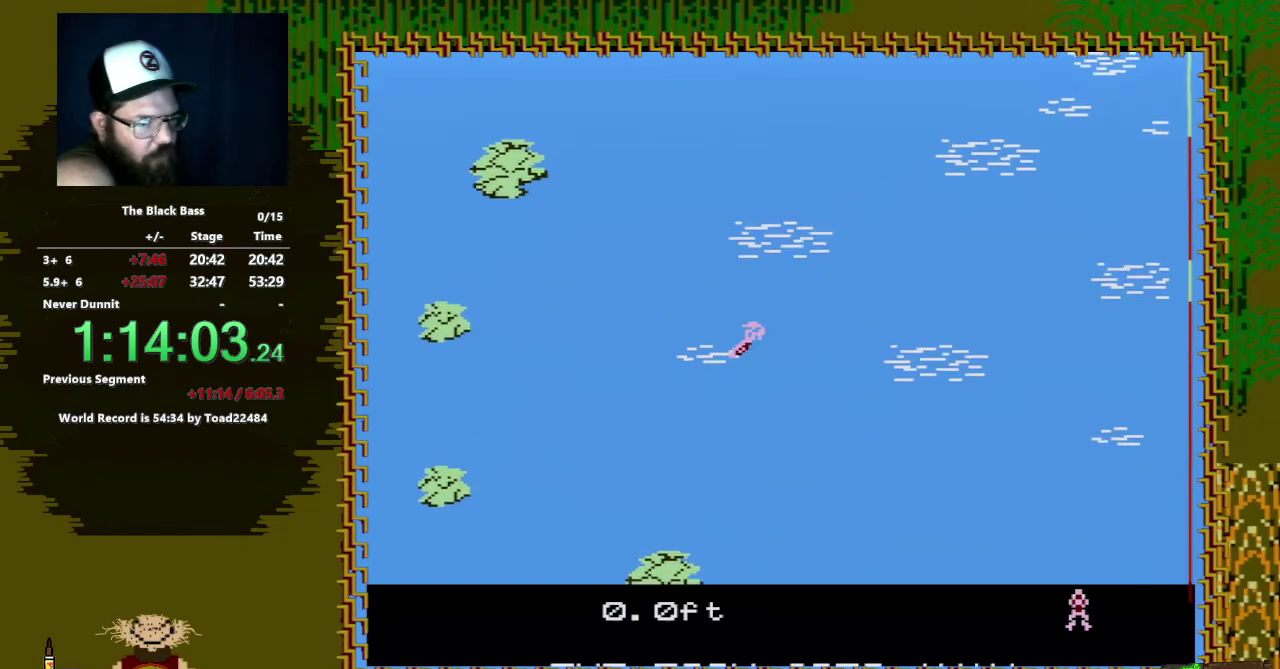
{"buttons": ["DPAD_RIGHT"], "events": [[100, "DPAD_LEFT", "up"], [367, "DPAD_RIGHT", "down"]]}
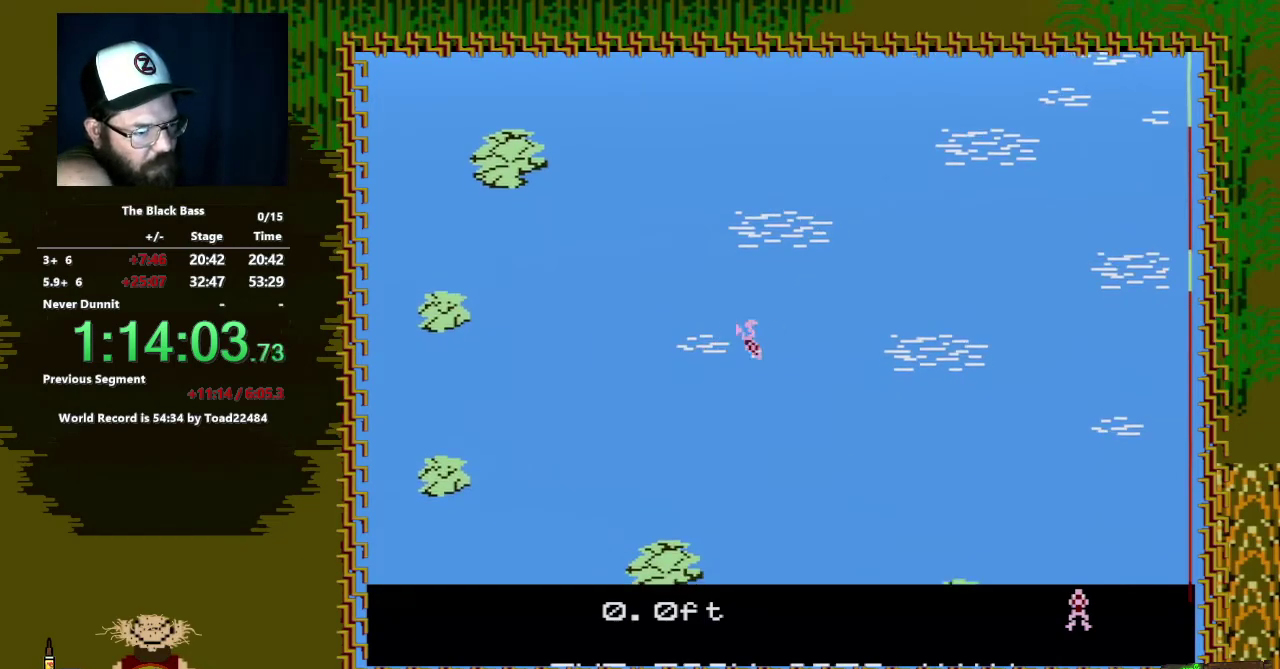
{"buttons": ["DPAD_UP"], "events": [[267, "DPAD_RIGHT", "up"], [433, "DPAD_UP", "down"]]}
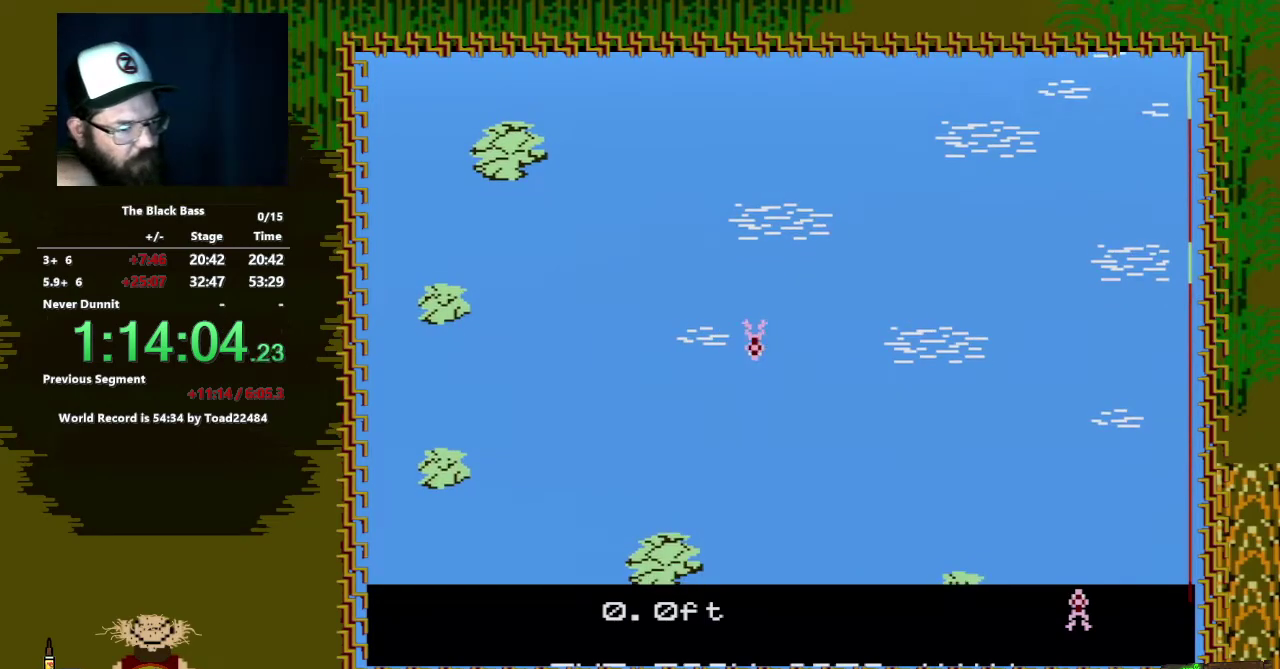
{"buttons": [], "events": [[233, "DPAD_UP", "up"]]}
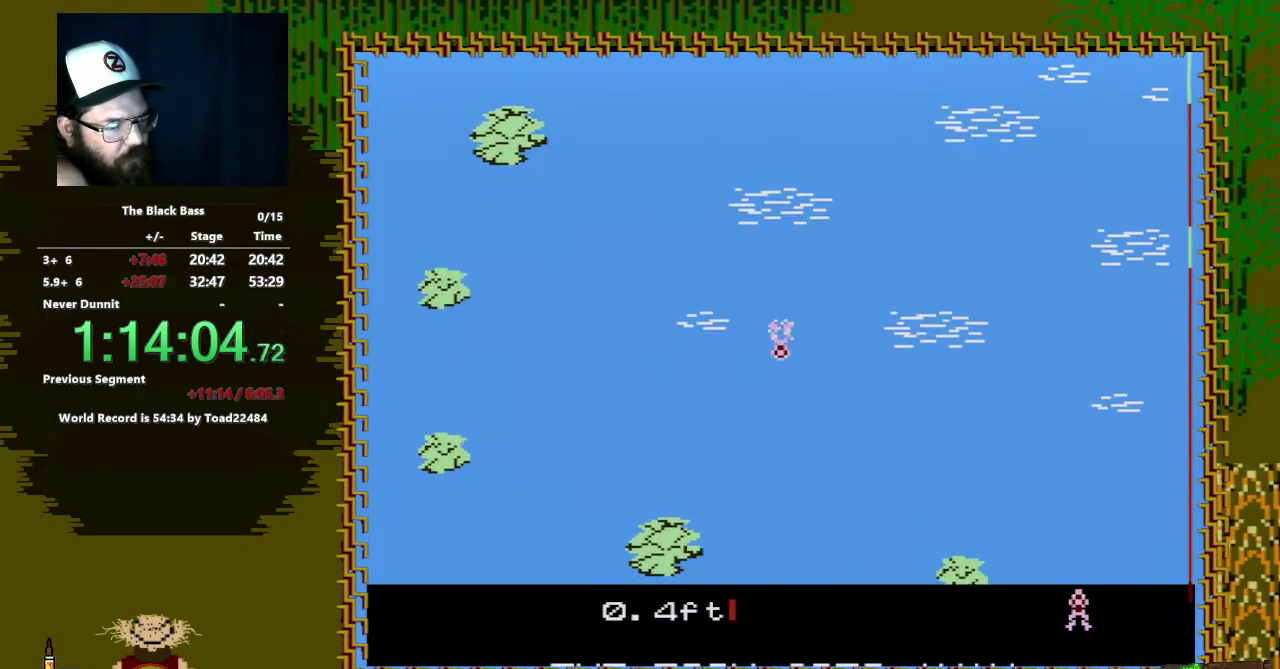
{"buttons": ["DPAD_LEFT"], "events": [[283, "DPAD_LEFT", "down"]]}